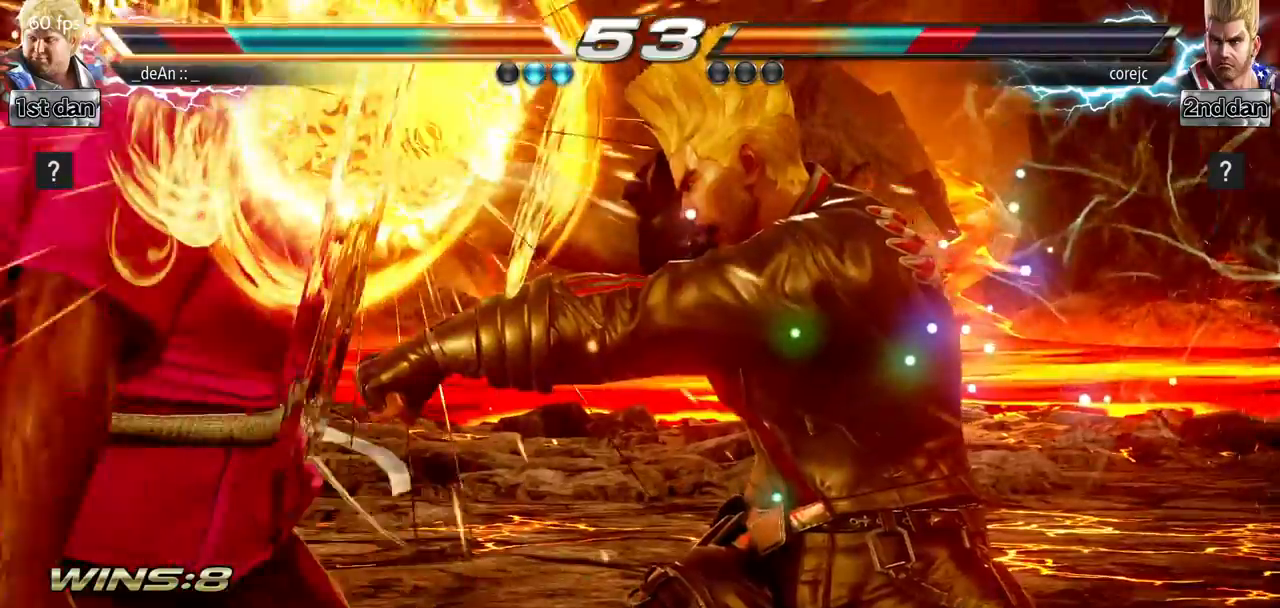
Gameplay with a controller (arcade stick); each line is a JSON object with the inputs held at the frame after it. "events" lists button and stick changes between this image and that frame as [ms after this image, input, new state], when the widget could be followed in between. Not read: L3 R3 SQUARE.
{"buttons": [], "left_stick": "center", "events": [[334, "left_stick", "center"]]}
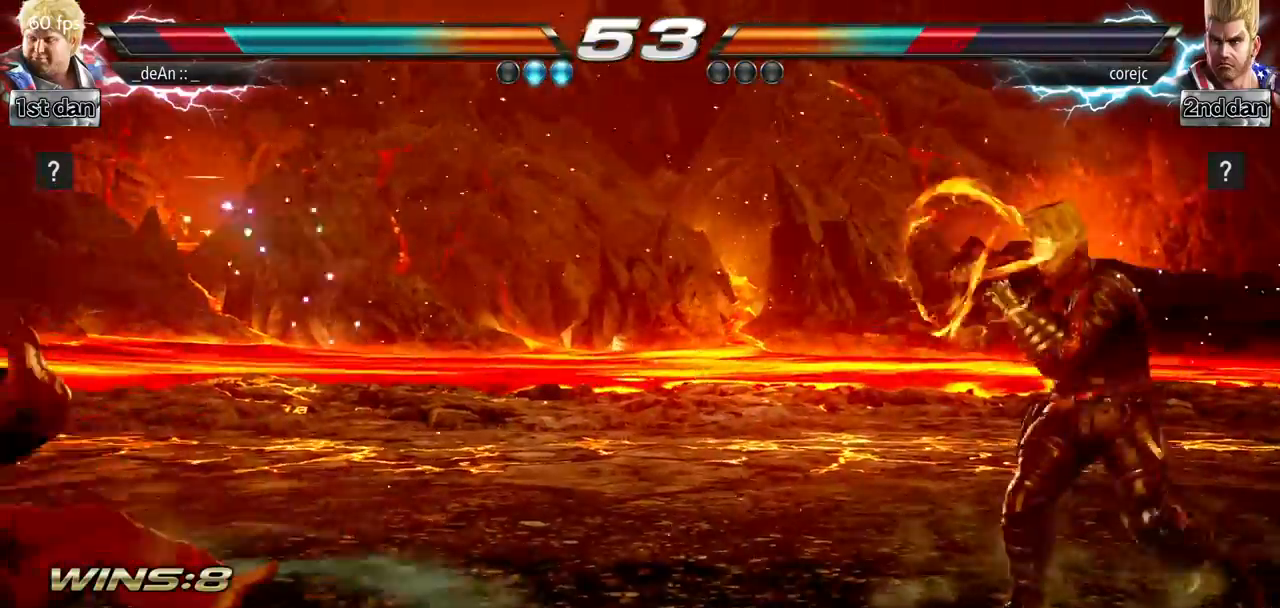
{"buttons": [], "left_stick": "center", "events": []}
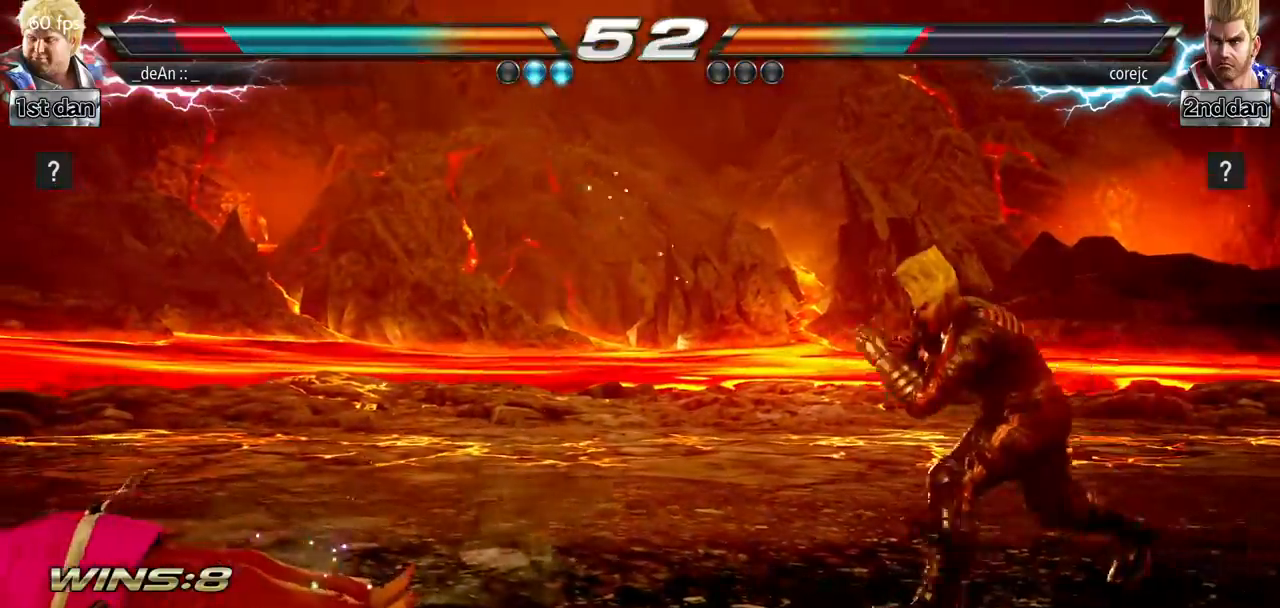
{"buttons": [], "left_stick": "center", "events": []}
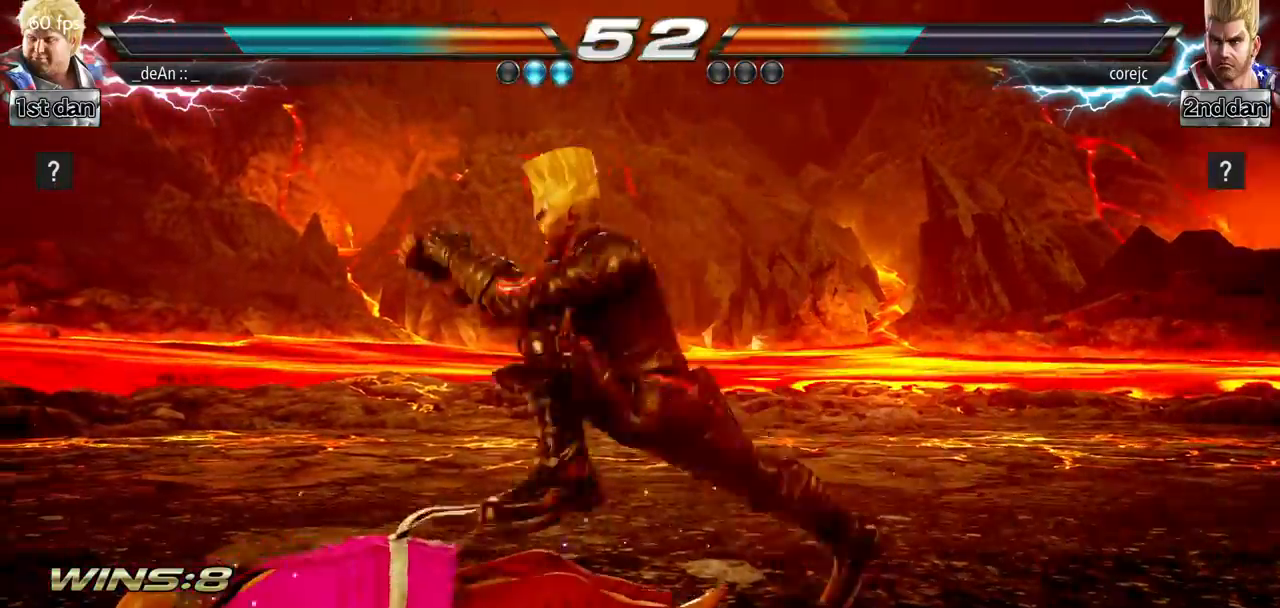
{"buttons": [], "left_stick": "up", "events": [[384, "left_stick", "up"]]}
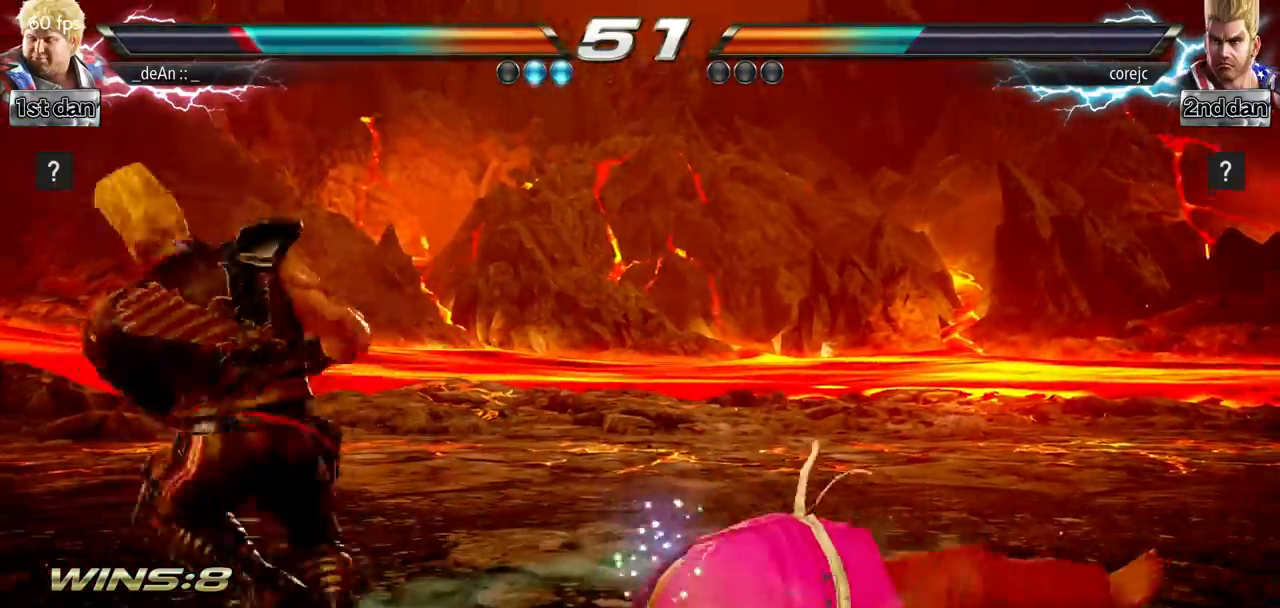
{"buttons": [], "left_stick": "center", "events": [[200, "left_stick", "center"]]}
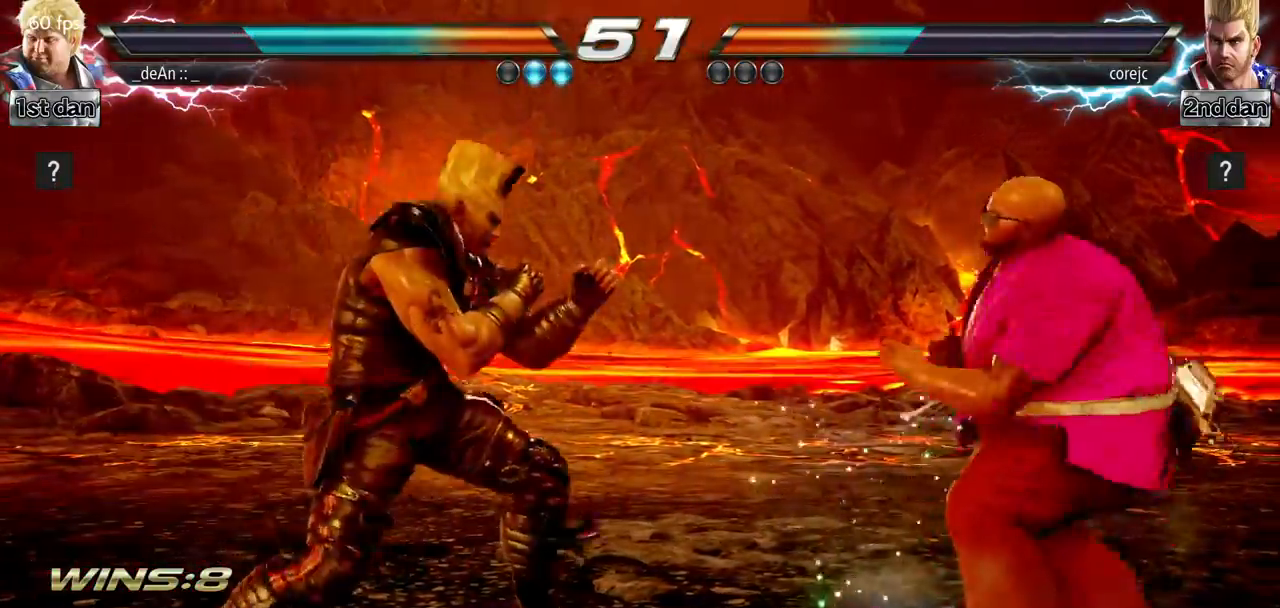
{"buttons": [], "left_stick": "center", "events": [[17, "left_stick", "left"], [67, "left_stick", "down"], [167, "left_stick", "left"], [200, "TRIANGLE", "down"], [267, "TRIANGLE", "up"], [334, "left_stick", "center"]]}
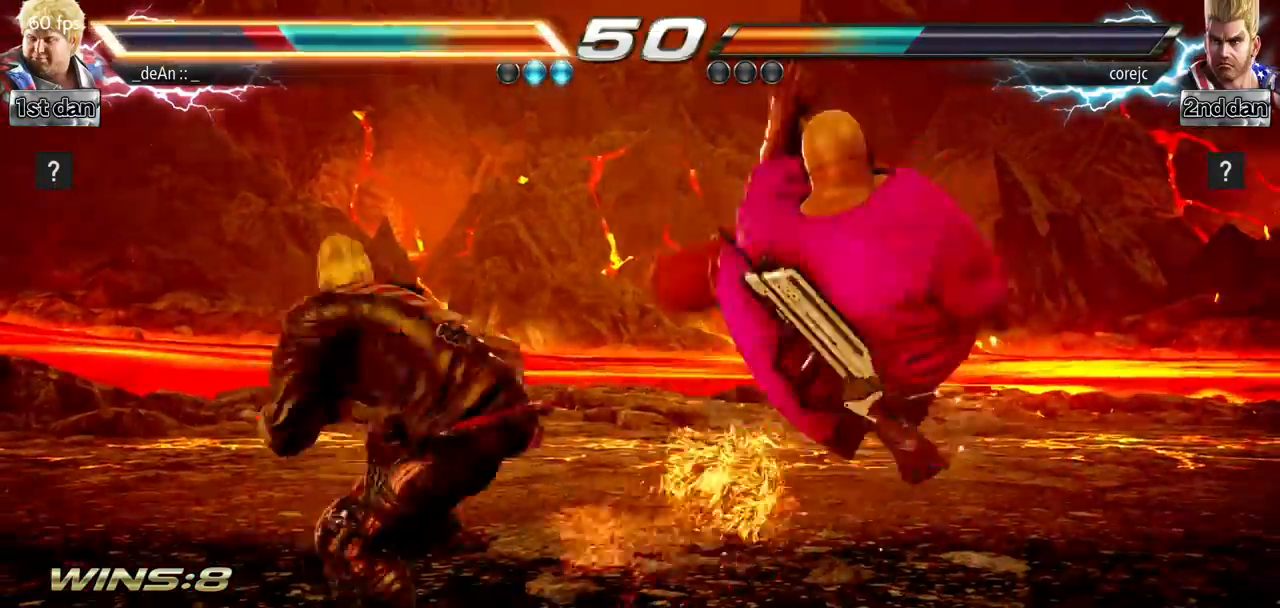
{"buttons": [], "left_stick": "right", "events": [[484, "left_stick", "right"]]}
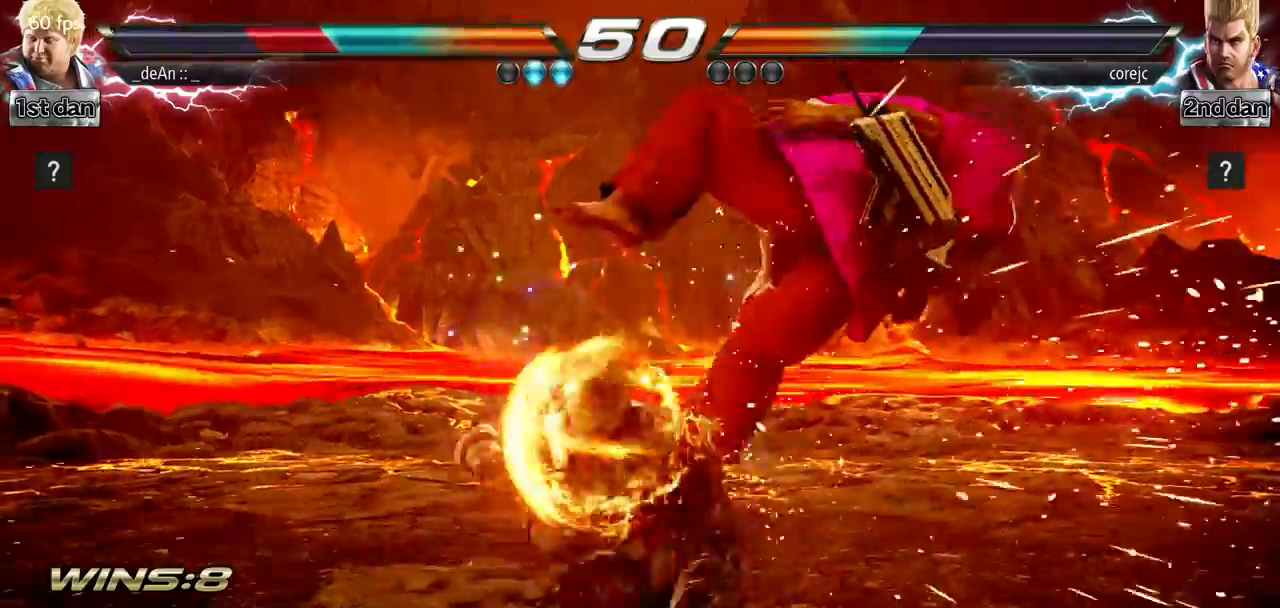
{"buttons": [], "left_stick": "right", "events": []}
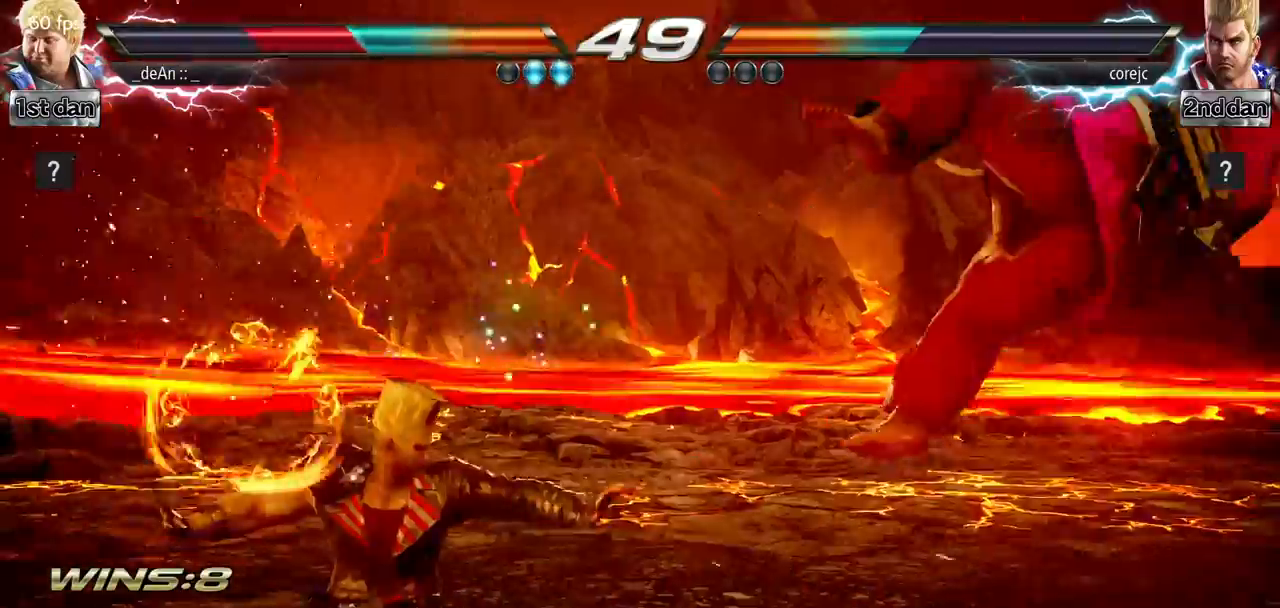
{"buttons": [], "left_stick": "right", "events": []}
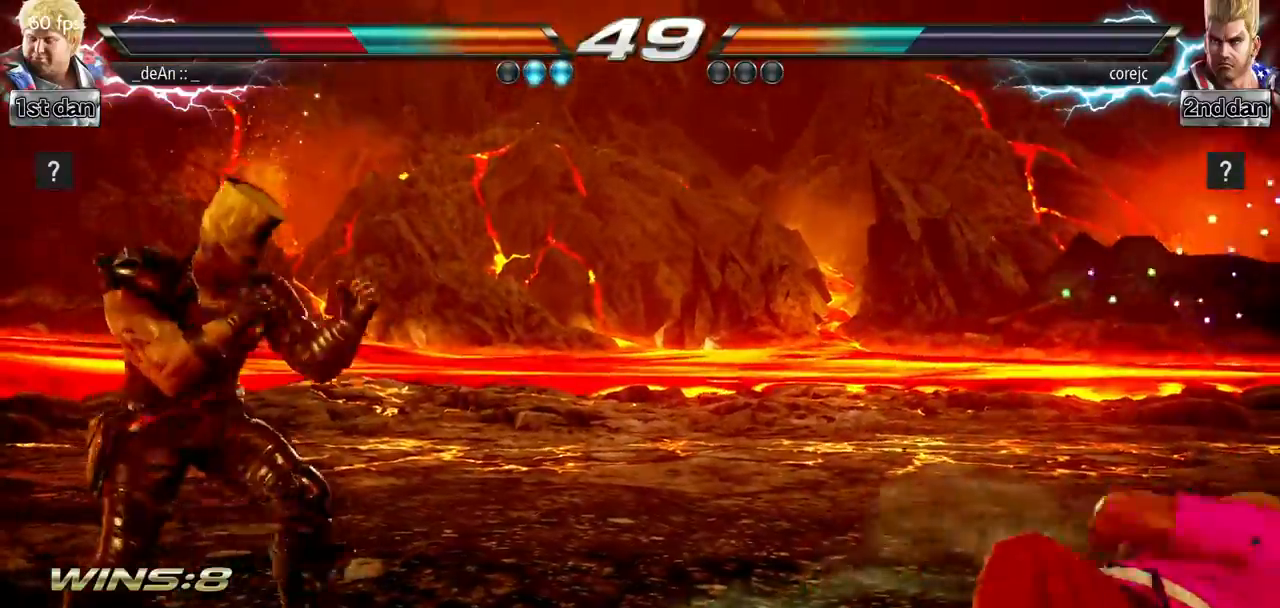
{"buttons": [], "left_stick": "center", "events": [[50, "left_stick", "center"], [317, "left_stick", "up-right"], [351, "CROSS", "down"], [417, "left_stick", "center"], [451, "CROSS", "up"]]}
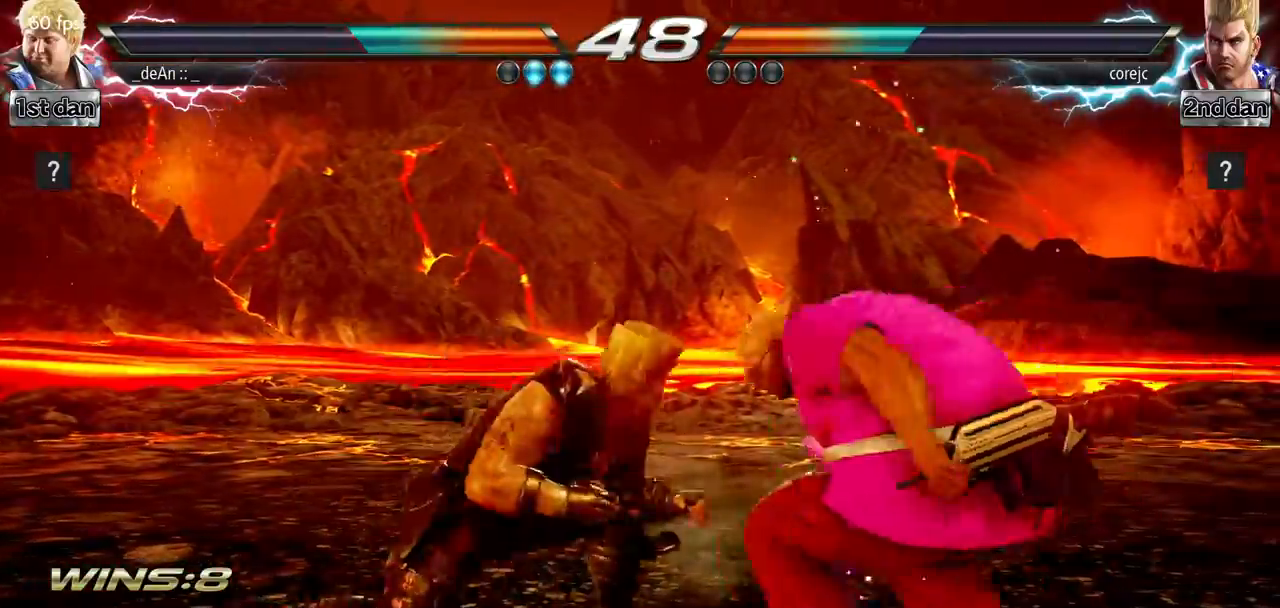
{"buttons": [], "left_stick": "center", "events": []}
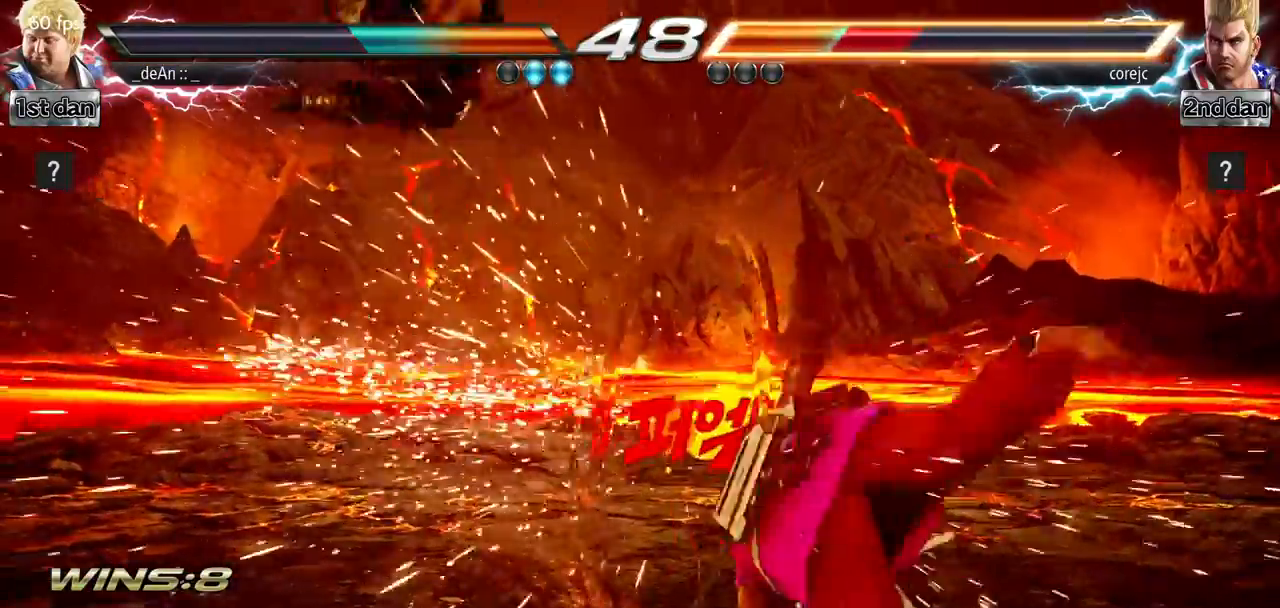
{"buttons": [], "left_stick": "left"}
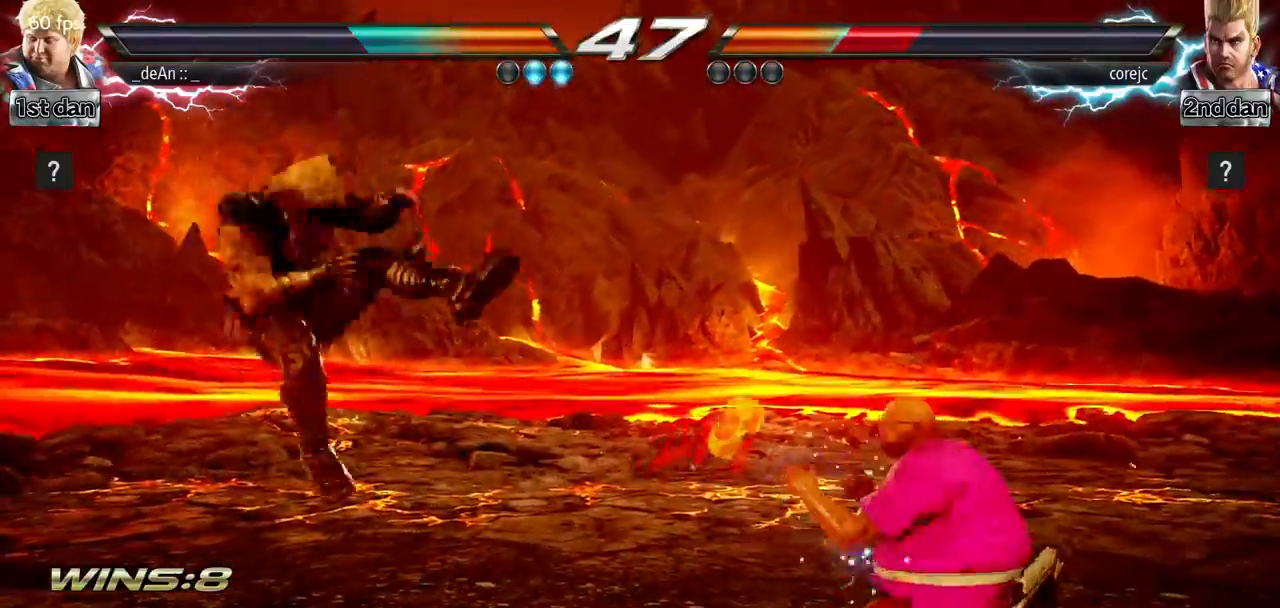
{"buttons": ["CROSS"], "left_stick": "down-left", "events": [[16, "left_stick", "center"], [83, "left_stick", "left"], [467, "left_stick", "down-left"], [500, "CROSS", "down"]]}
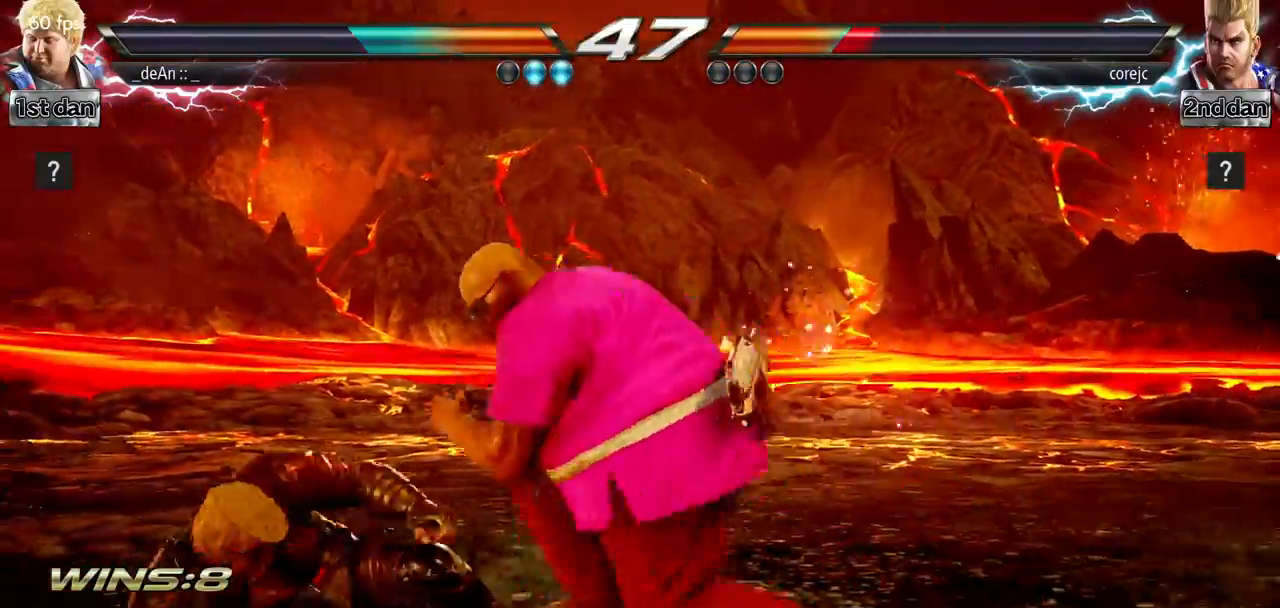
{"buttons": [], "left_stick": "center", "events": [[50, "CROSS", "up"], [150, "left_stick", "center"]]}
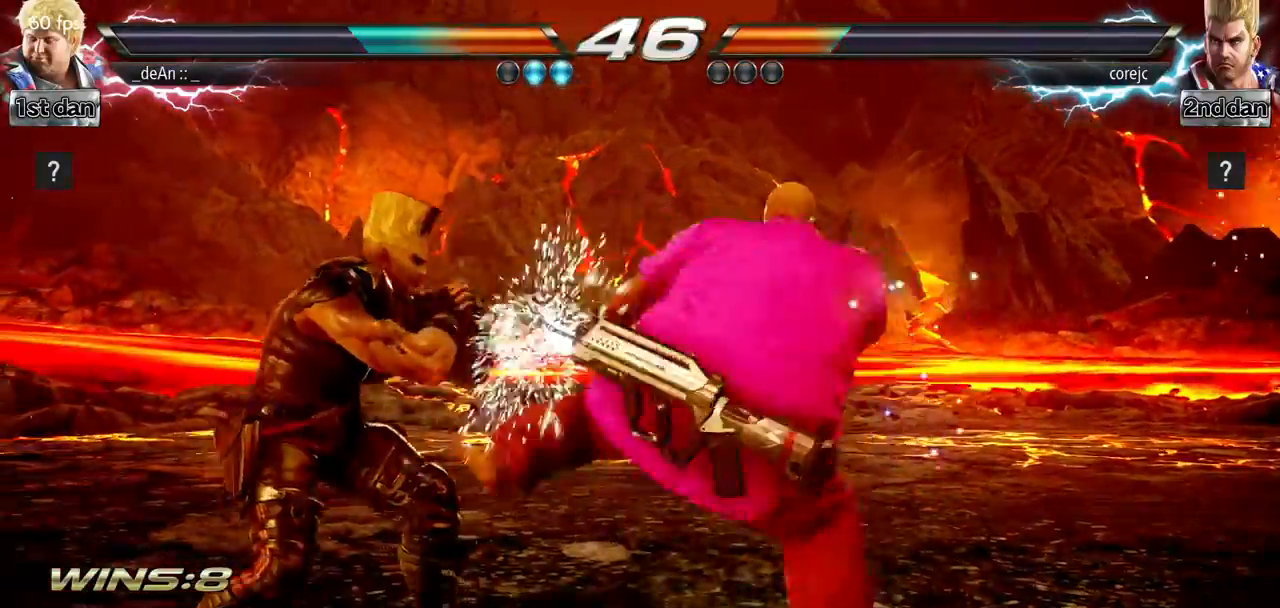
{"buttons": ["CROSS"], "left_stick": "down-left", "events": [[434, "left_stick", "down-left"], [500, "CROSS", "down"]]}
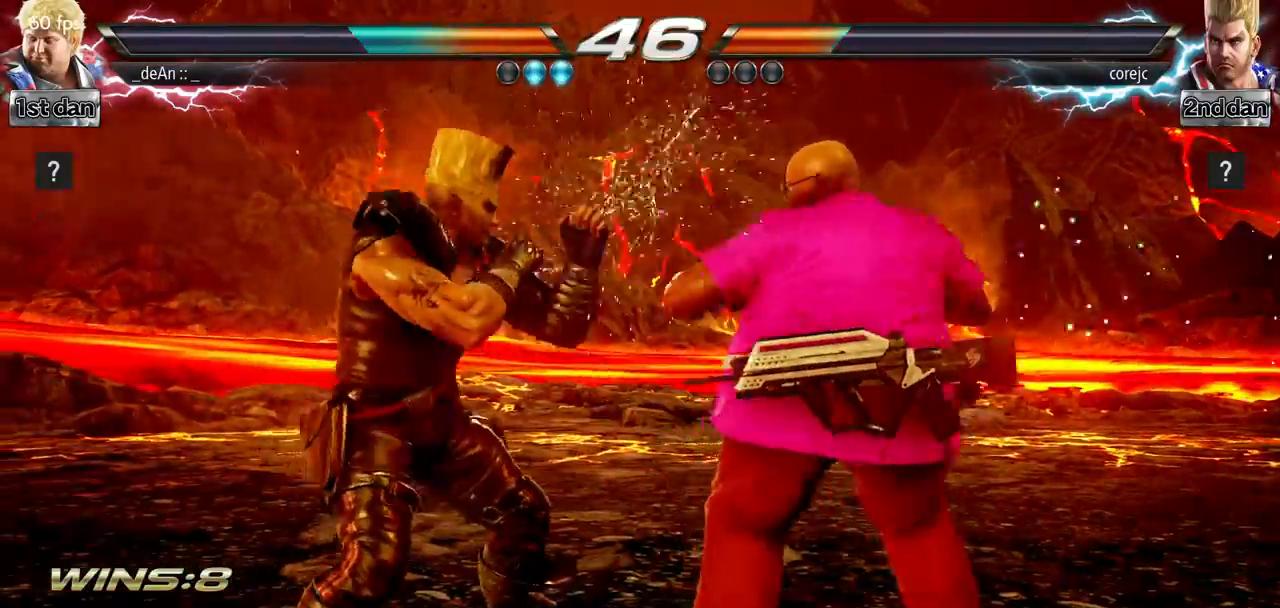
{"buttons": [], "left_stick": "center", "events": [[84, "TRIANGLE", "down"], [117, "left_stick", "center"], [150, "CROSS", "up"], [200, "TRIANGLE", "up"]]}
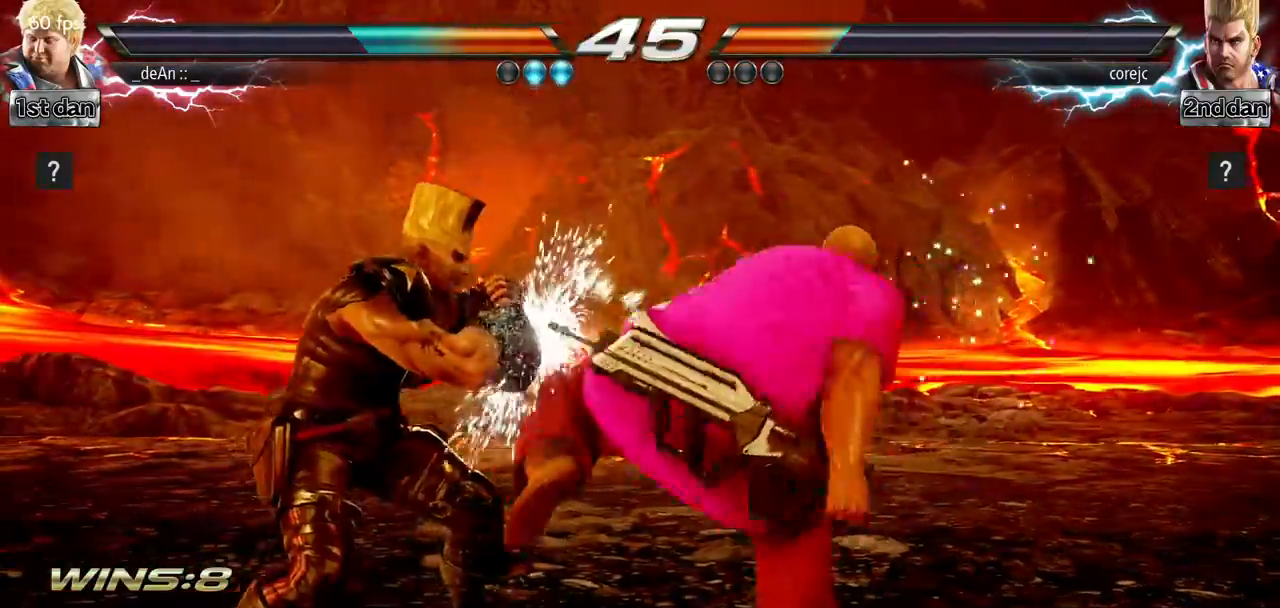
{"buttons": [], "left_stick": "center", "events": []}
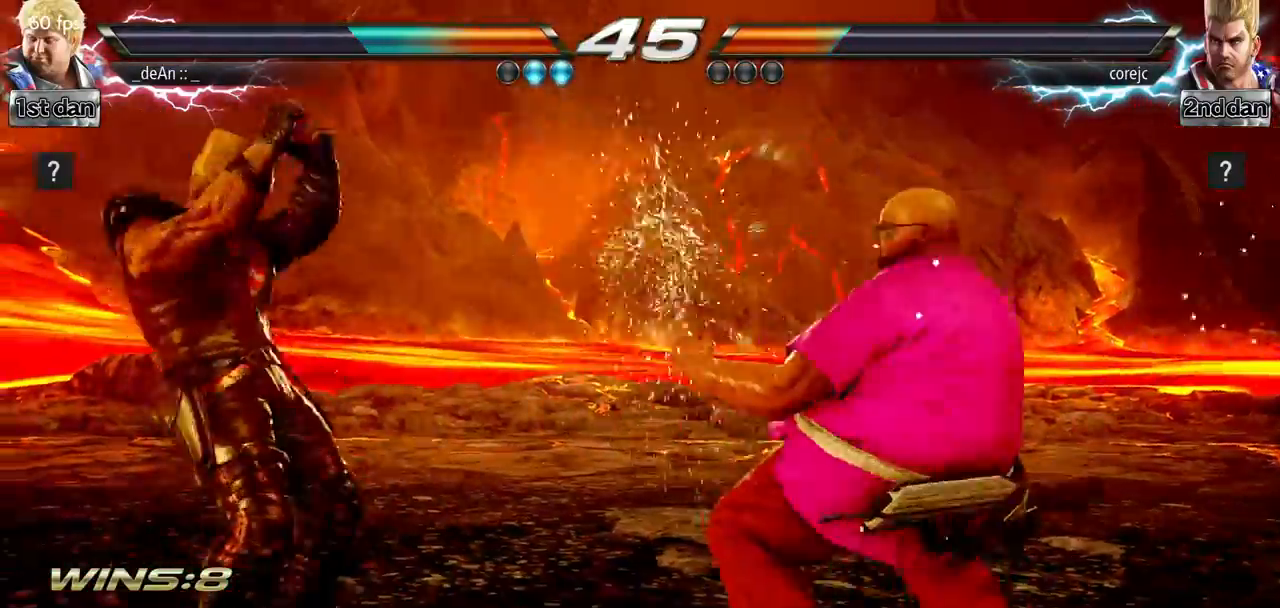
{"buttons": ["TRIANGLE"], "left_stick": "center", "events": [[200, "left_stick", "down"], [401, "left_stick", "center"], [451, "TRIANGLE", "down"]]}
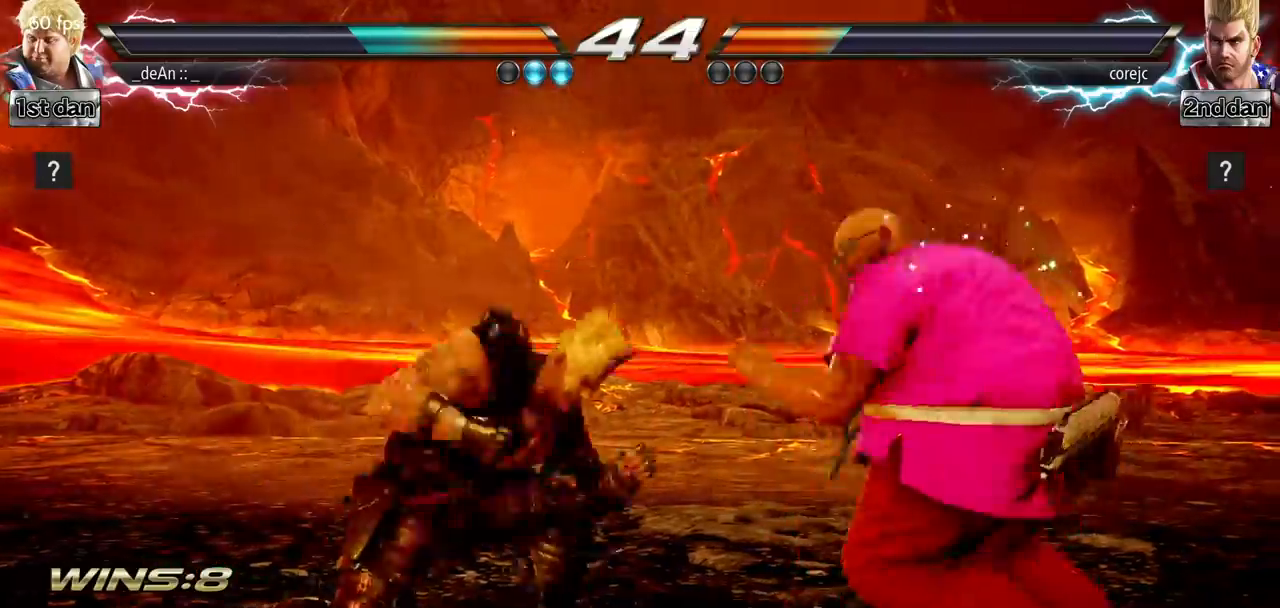
{"buttons": [], "left_stick": "center", "events": [[317, "TRIANGLE", "up"], [333, "TRIANGLE", "down"], [484, "TRIANGLE", "up"]]}
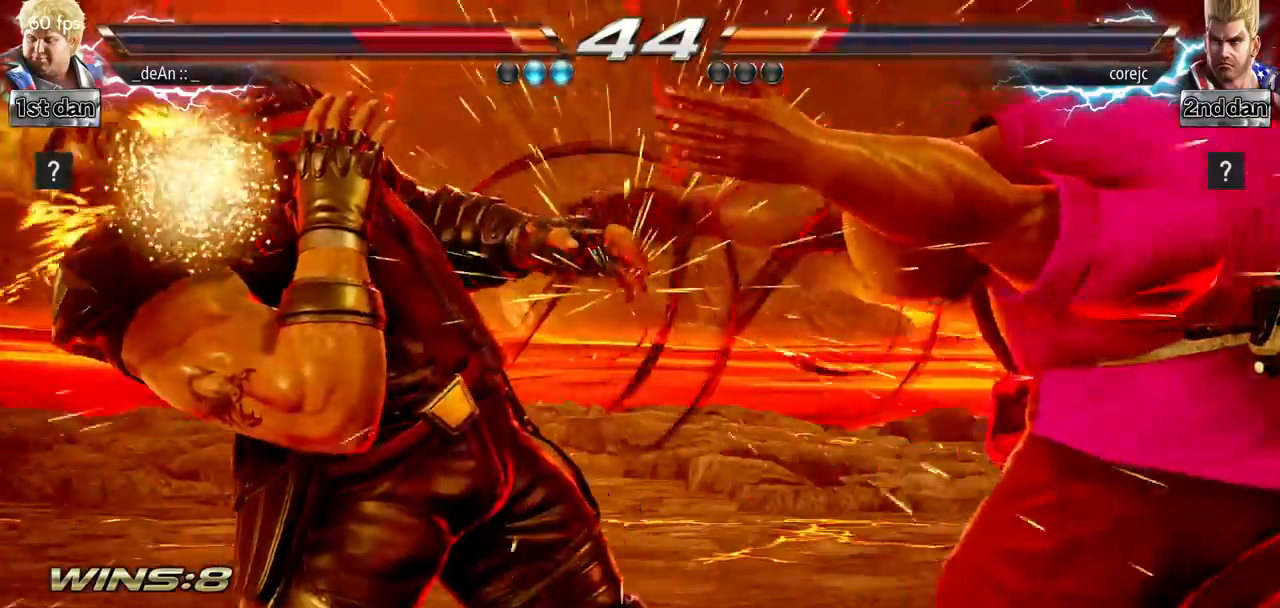
{"buttons": [], "left_stick": "right", "events": [[67, "left_stick", "right"]]}
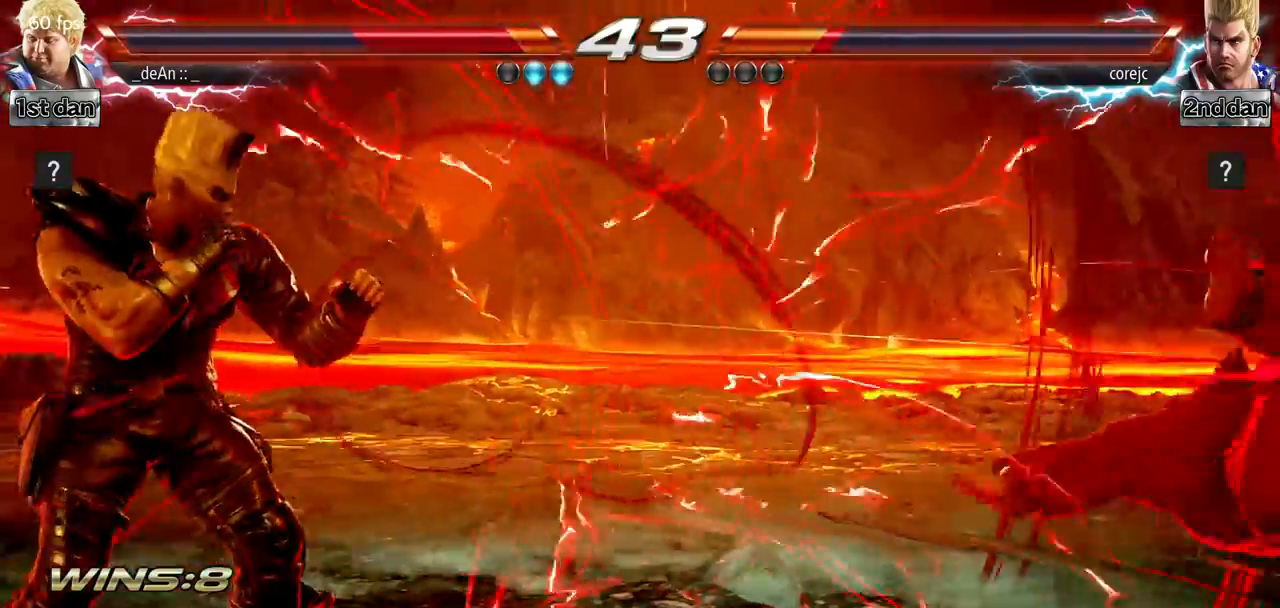
{"buttons": [], "left_stick": "right", "events": []}
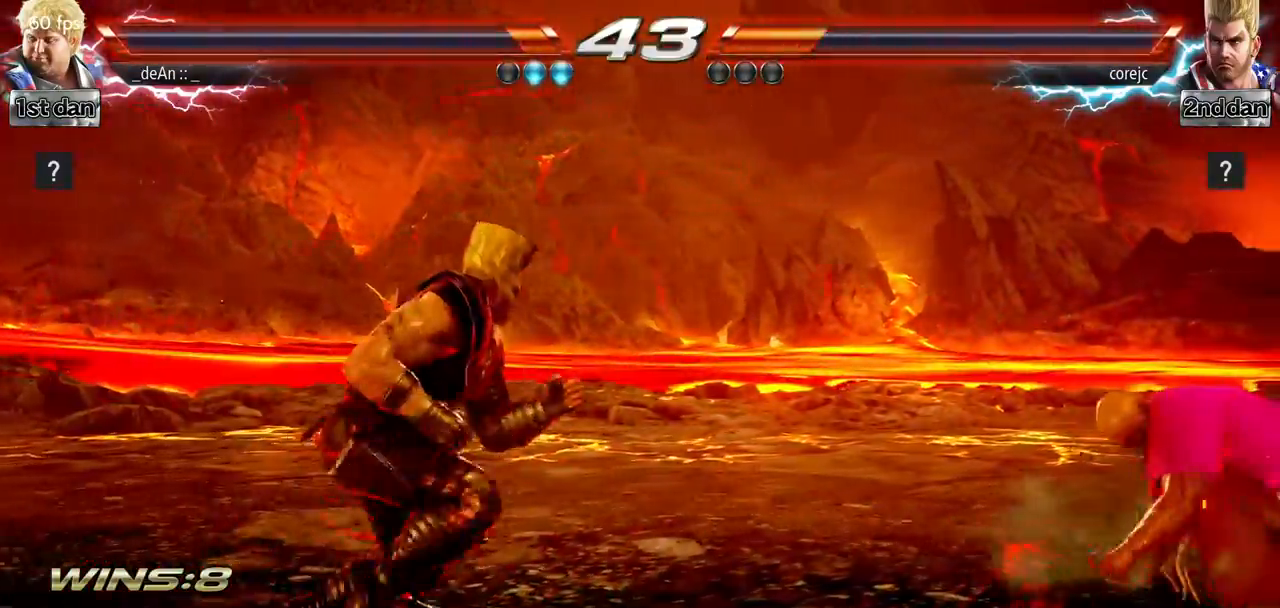
{"buttons": ["CIRCLE"], "left_stick": "center", "events": [[167, "left_stick", "center"], [234, "left_stick", "up-left"], [267, "TRIANGLE", "down"], [334, "TRIANGLE", "up"], [351, "left_stick", "center"], [484, "CIRCLE", "down"]]}
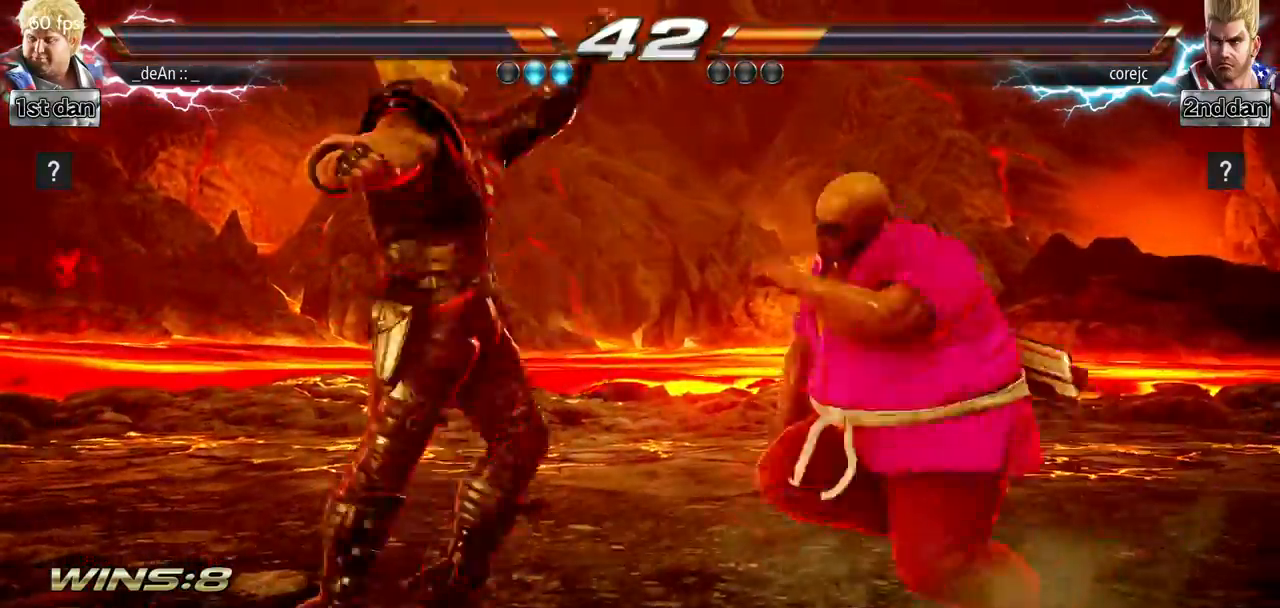
{"buttons": [], "left_stick": "center"}
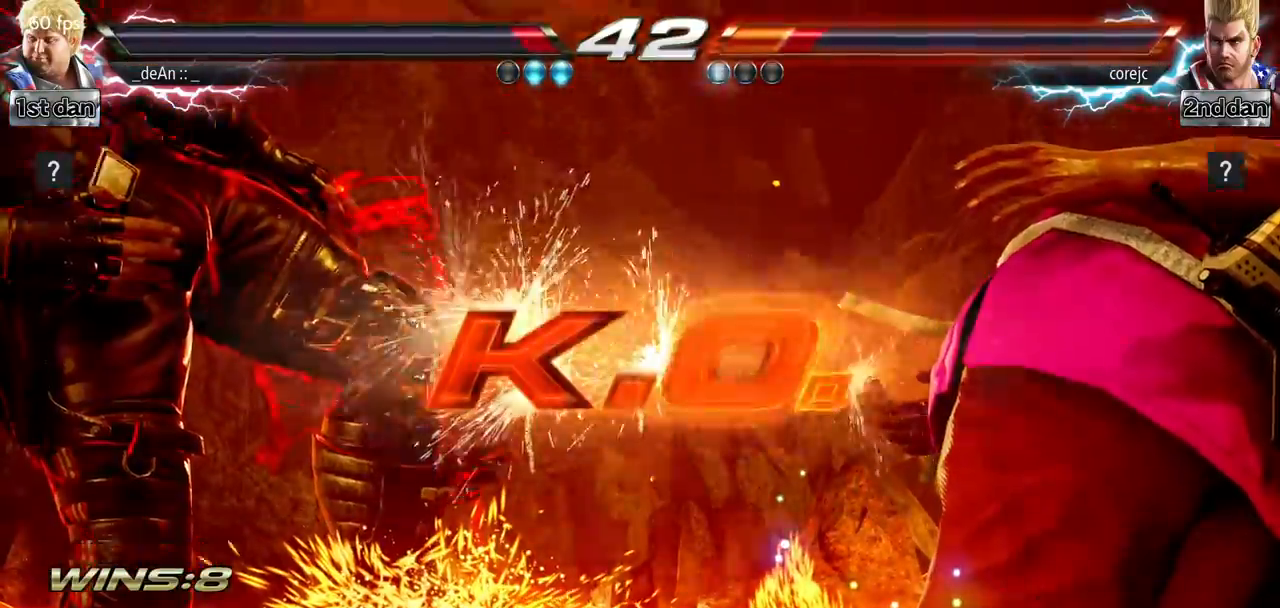
{"buttons": ["CROSS"], "left_stick": "center", "events": [[484, "CIRCLE", "down"], [501, "CIRCLE", "up"], [501, "CROSS", "down"]]}
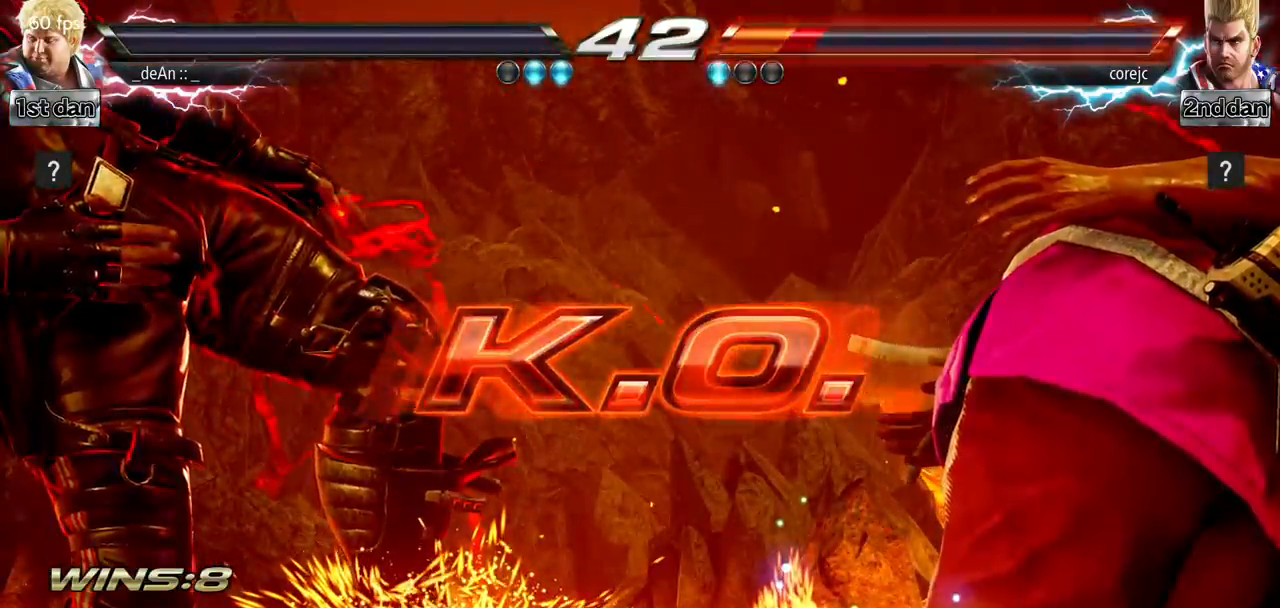
{"buttons": [], "left_stick": "center", "events": [[16, "CROSS", "up"]]}
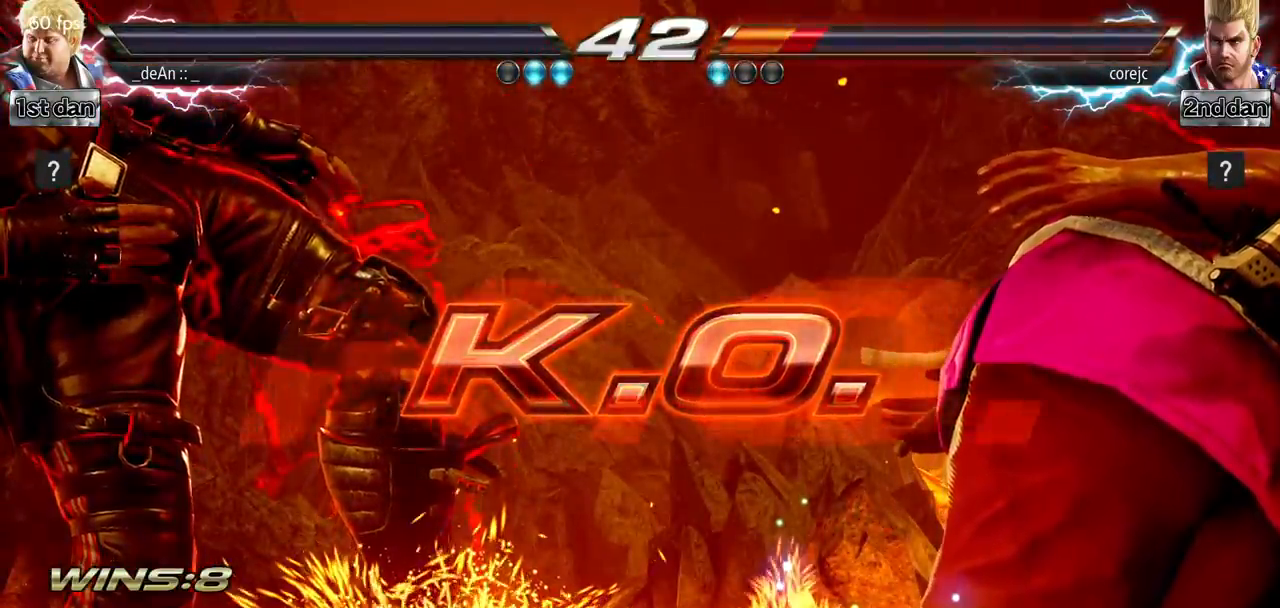
{"buttons": [], "left_stick": "center", "events": []}
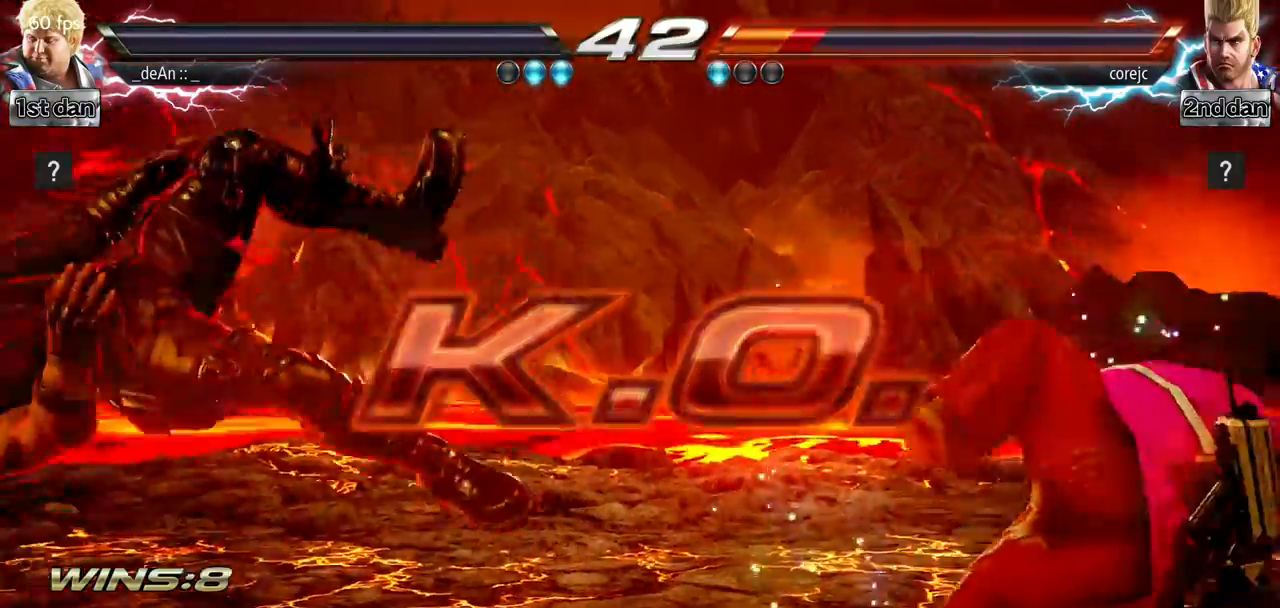
{"buttons": [], "left_stick": "center", "events": []}
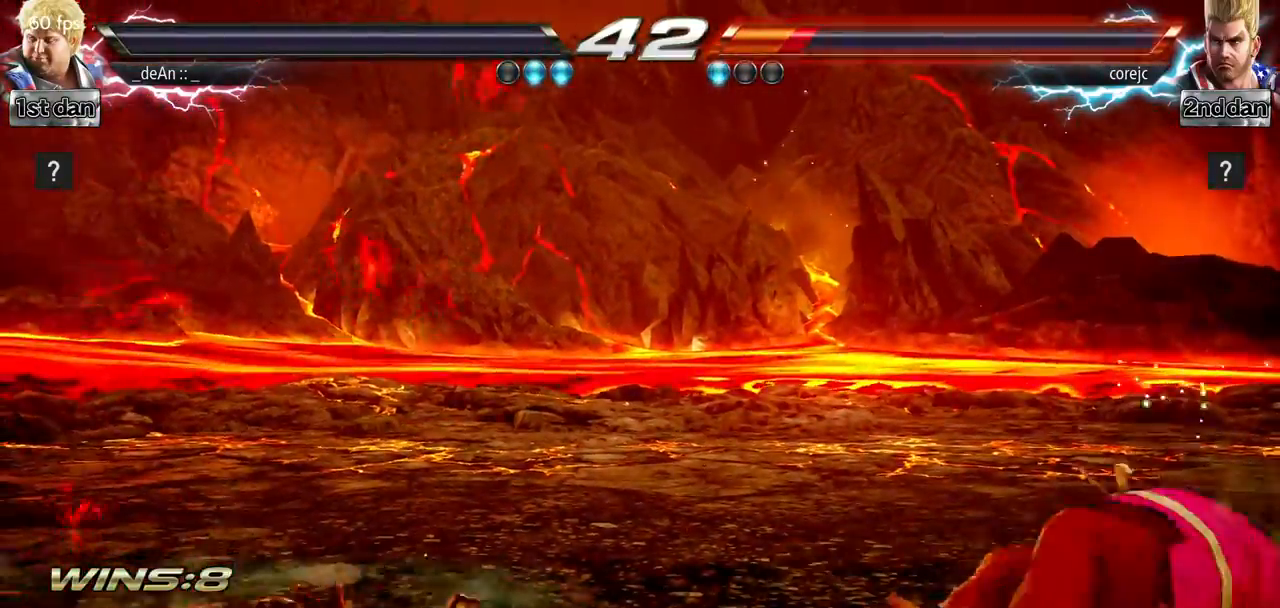
{"buttons": [], "left_stick": "center", "events": []}
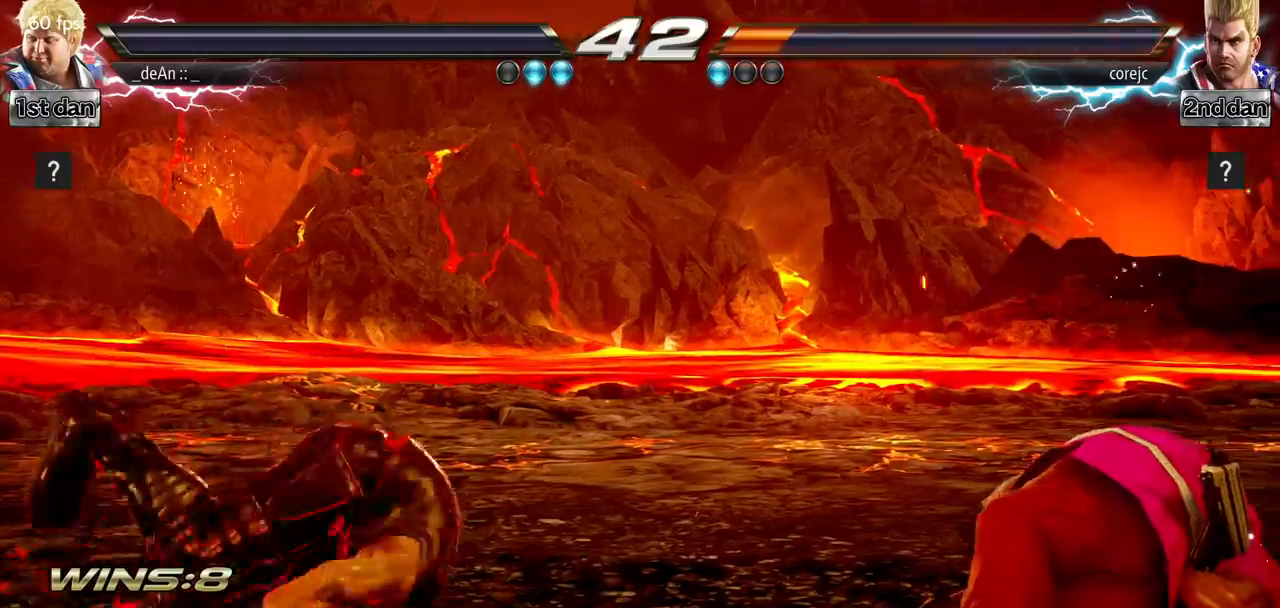
{"buttons": [], "left_stick": "right", "events": [[117, "left_stick", "right"], [250, "left_stick", "center"], [350, "left_stick", "down"], [417, "left_stick", "right"]]}
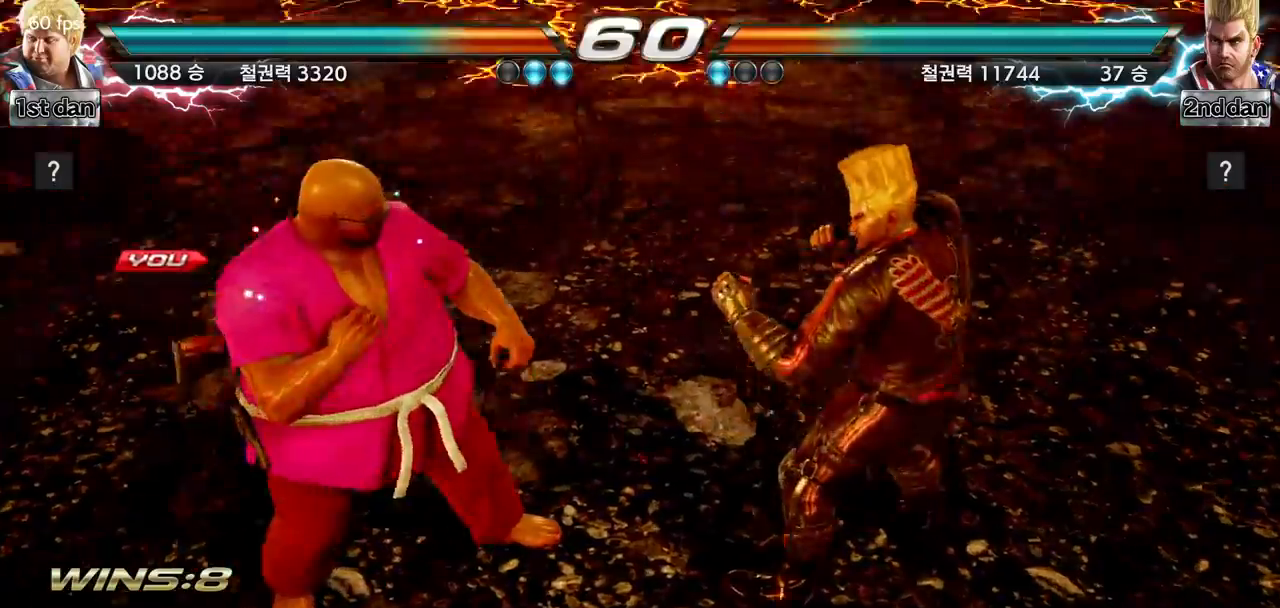
{"buttons": [], "left_stick": "right", "events": [[34, "left_stick", "center"], [501, "left_stick", "right"]]}
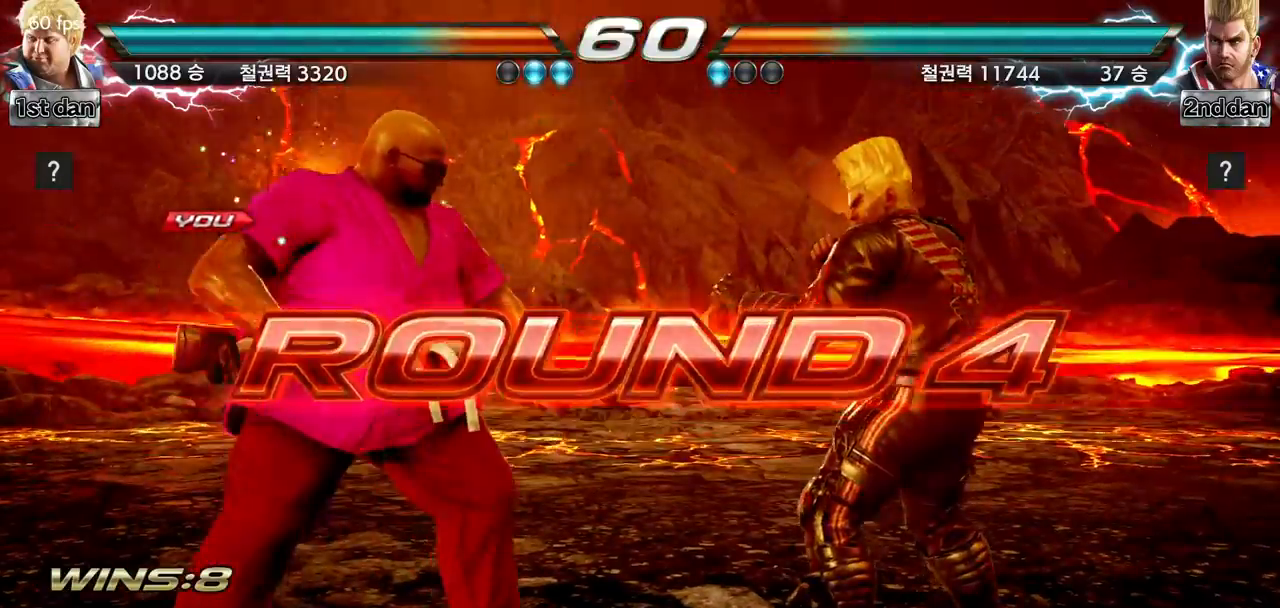
{"buttons": [], "left_stick": "right", "events": [[67, "left_stick", "center"], [200, "left_stick", "right"], [300, "left_stick", "center"], [467, "left_stick", "right"]]}